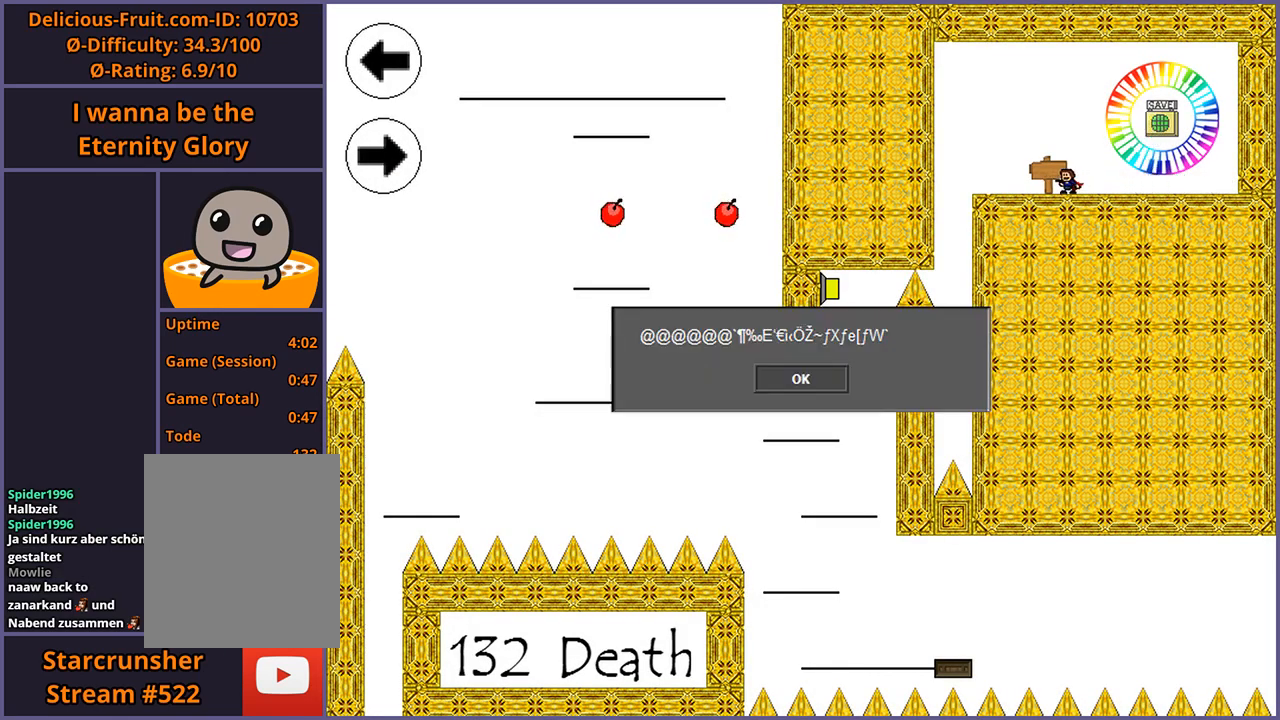
Gameplay with keyboard; each line is a JSON object with the keys held at the frame after it. "events" lists presses ("down") and releases ("up") of "down", "left", "r", "right", "s", "shift_l", "shift_r", "up" and "z" between this image and that frame as [ms after this image, input, new state], when the widget could be followed in between. No other keys are recorded. Mouse input is not recorded.
{"keys": [], "events": []}
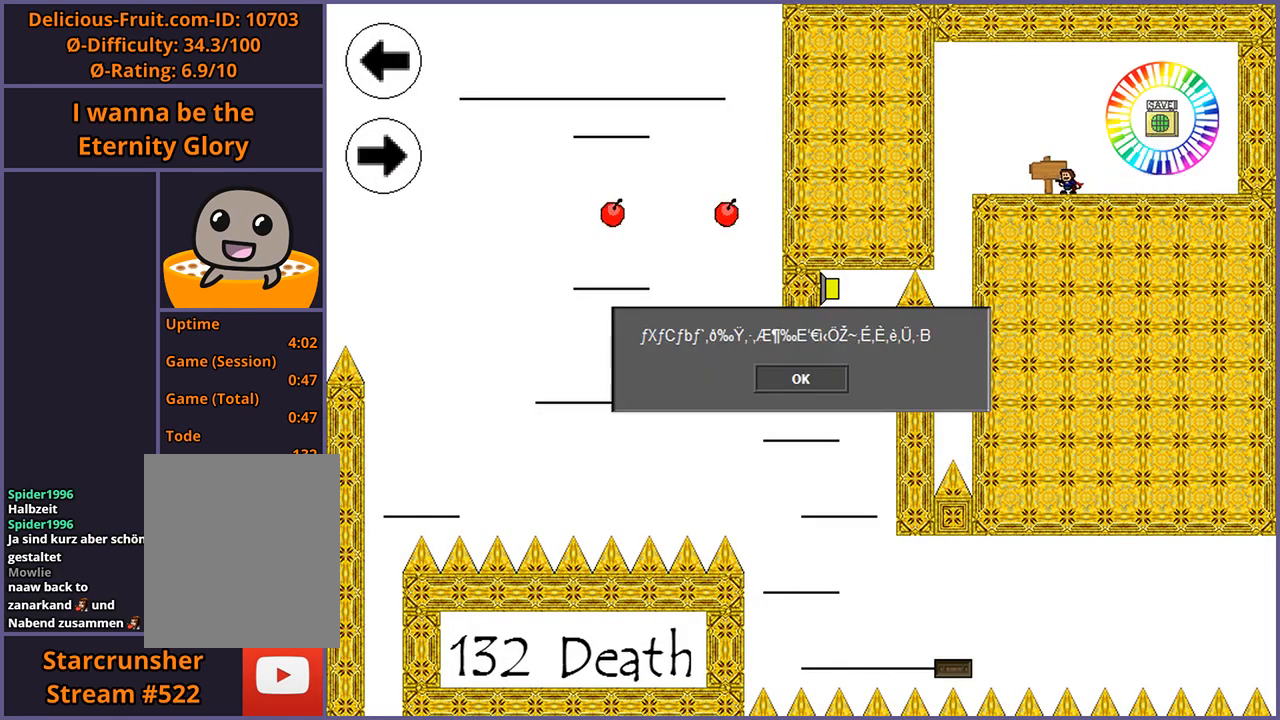
{"keys": [], "events": []}
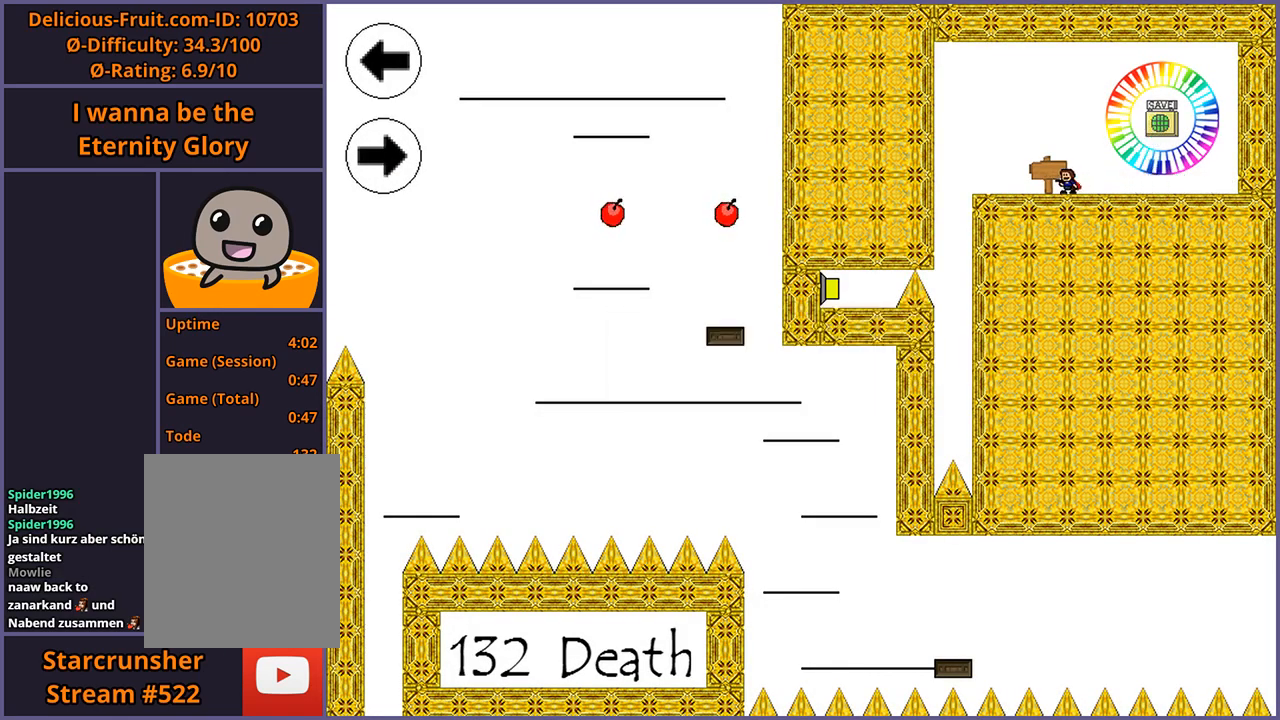
{"keys": ["left"], "events": [[260, "left", "down"]]}
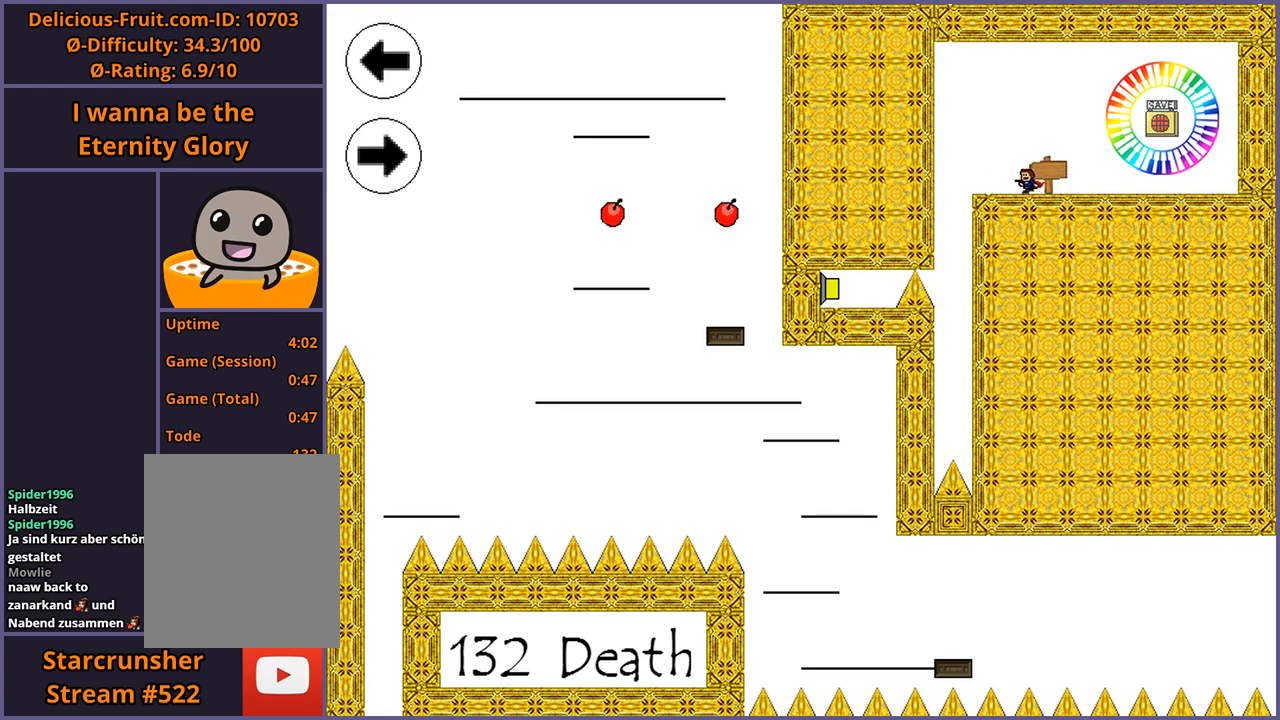
{"keys": [], "events": [[440, "left", "up"]]}
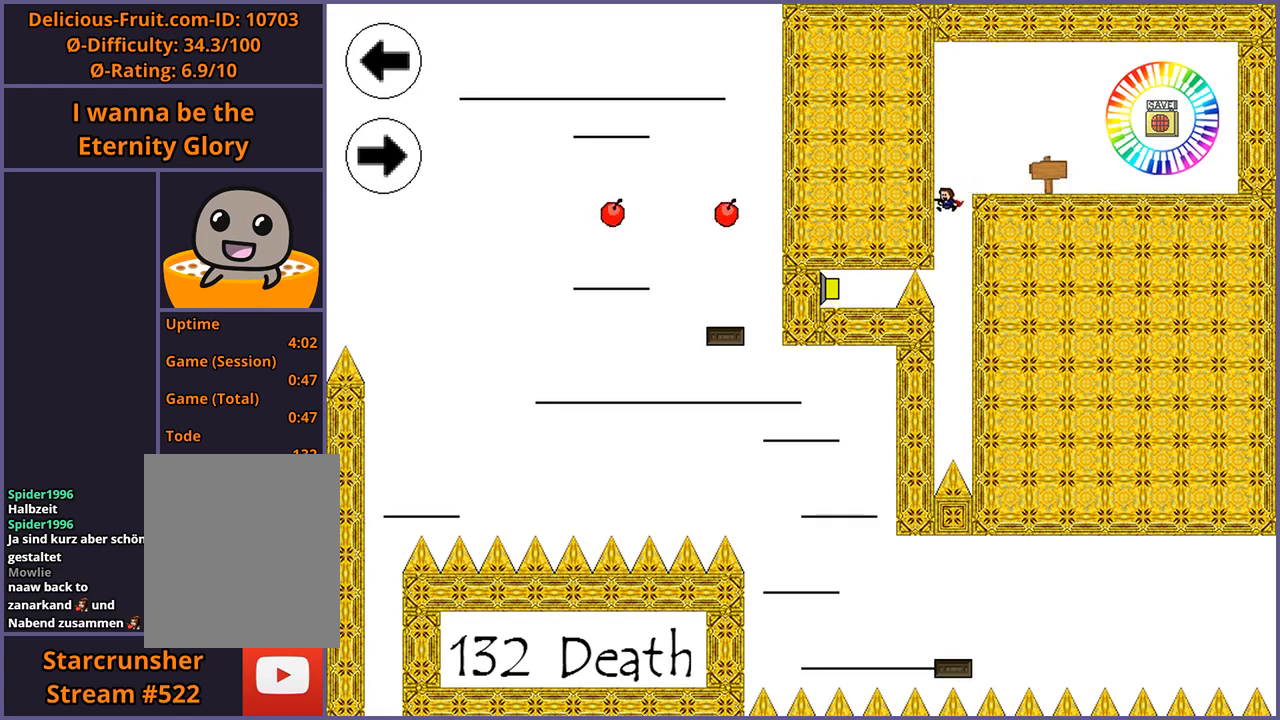
{"keys": [], "events": [[240, "shift_l", "down"], [240, "z", "down"], [380, "z", "up"], [400, "shift_l", "up"]]}
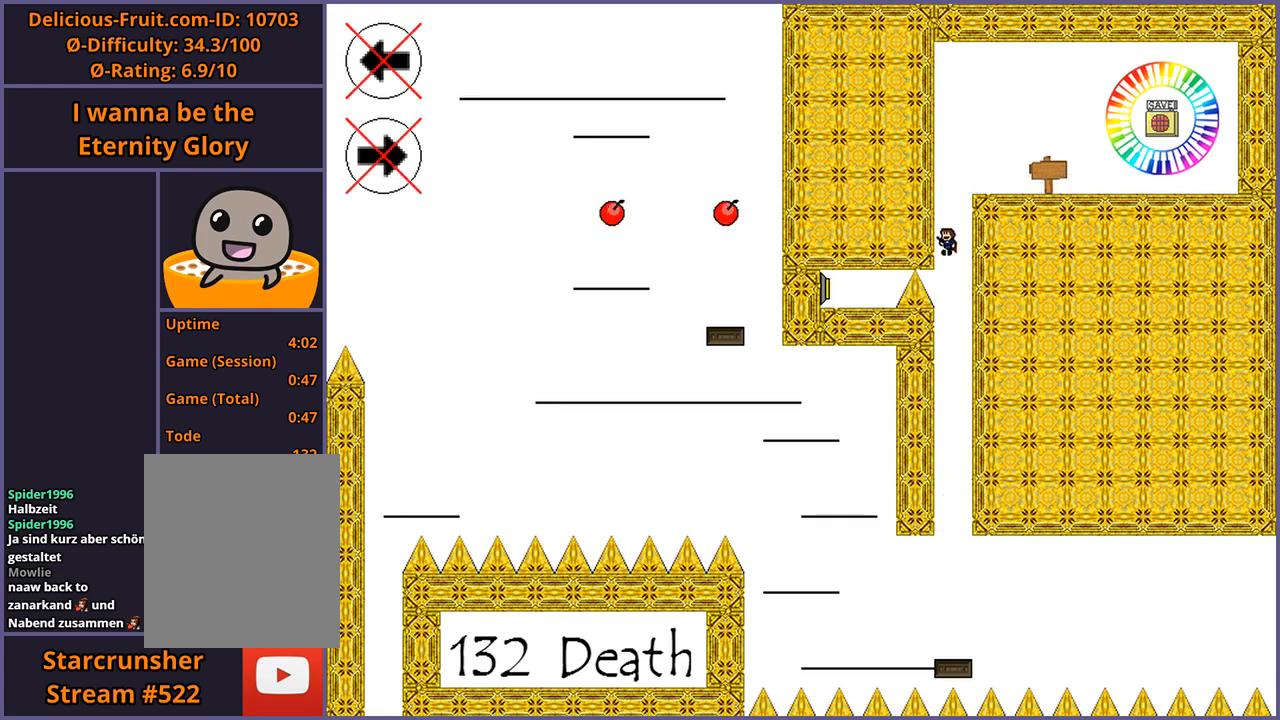
{"keys": [], "events": [[160, "left", "down"], [260, "left", "up"]]}
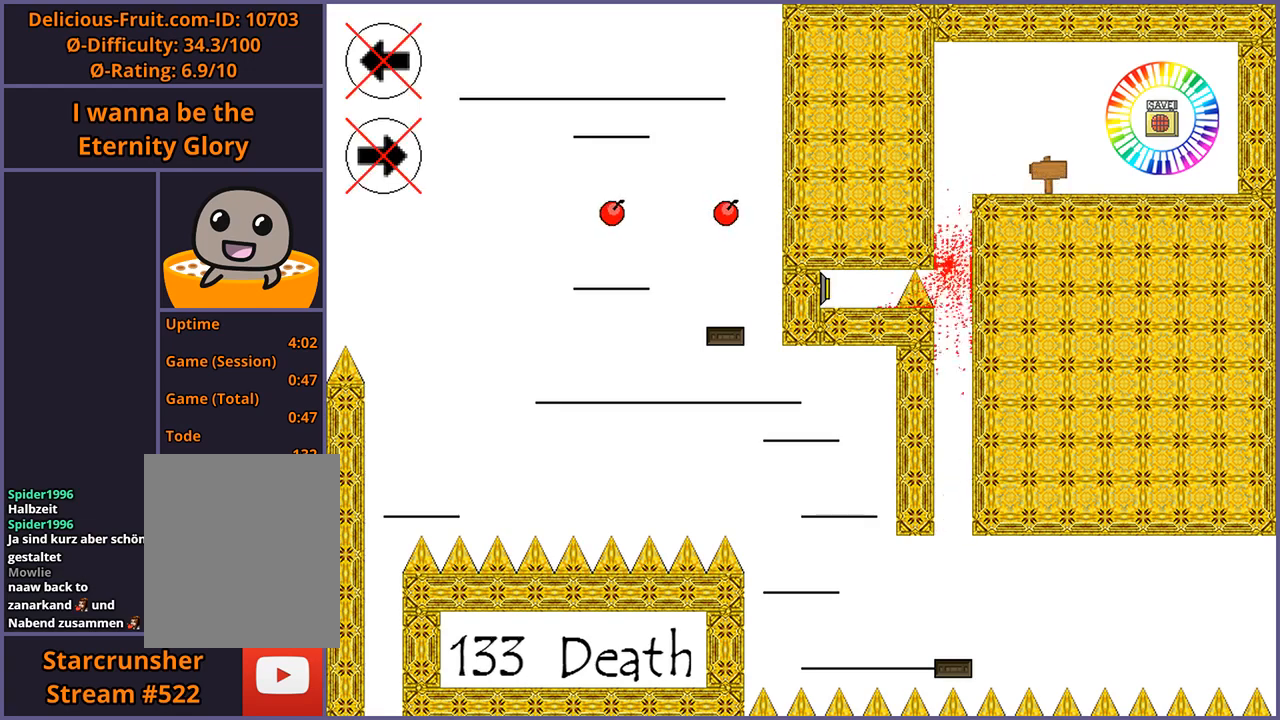
{"keys": [], "events": [[300, "r", "down"], [340, "r", "up"]]}
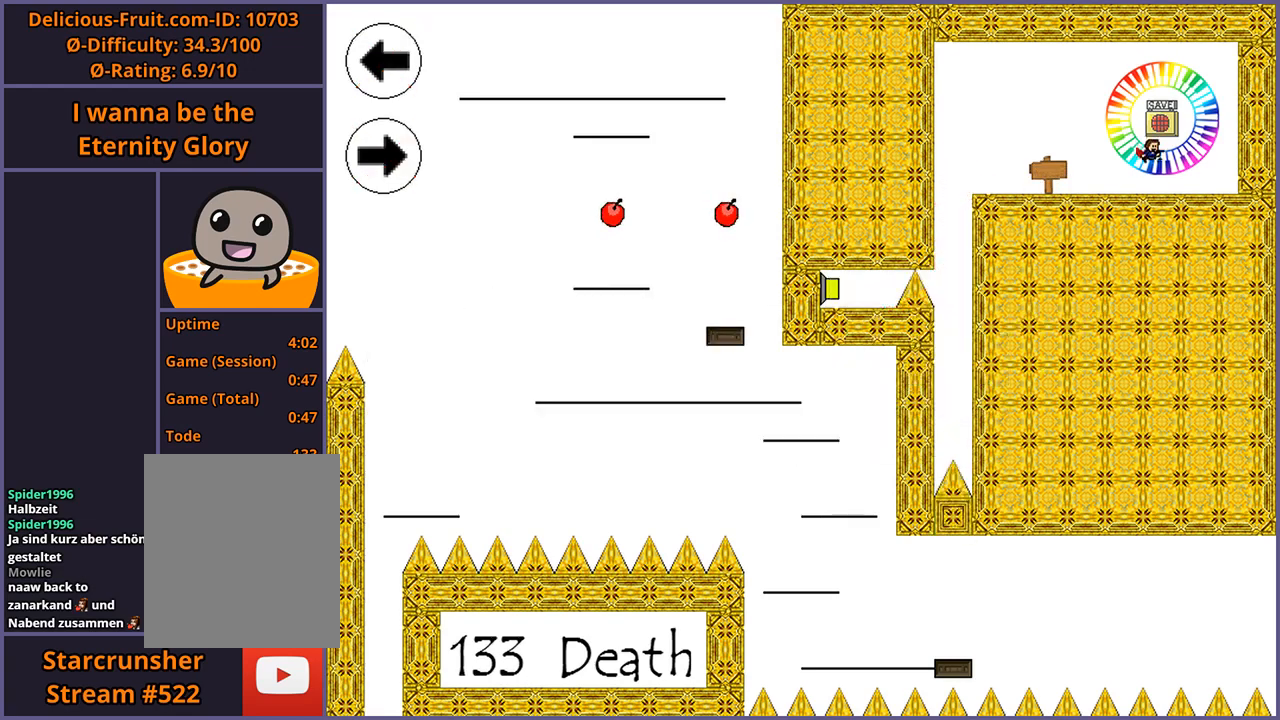
{"keys": ["left"], "events": [[220, "left", "down"]]}
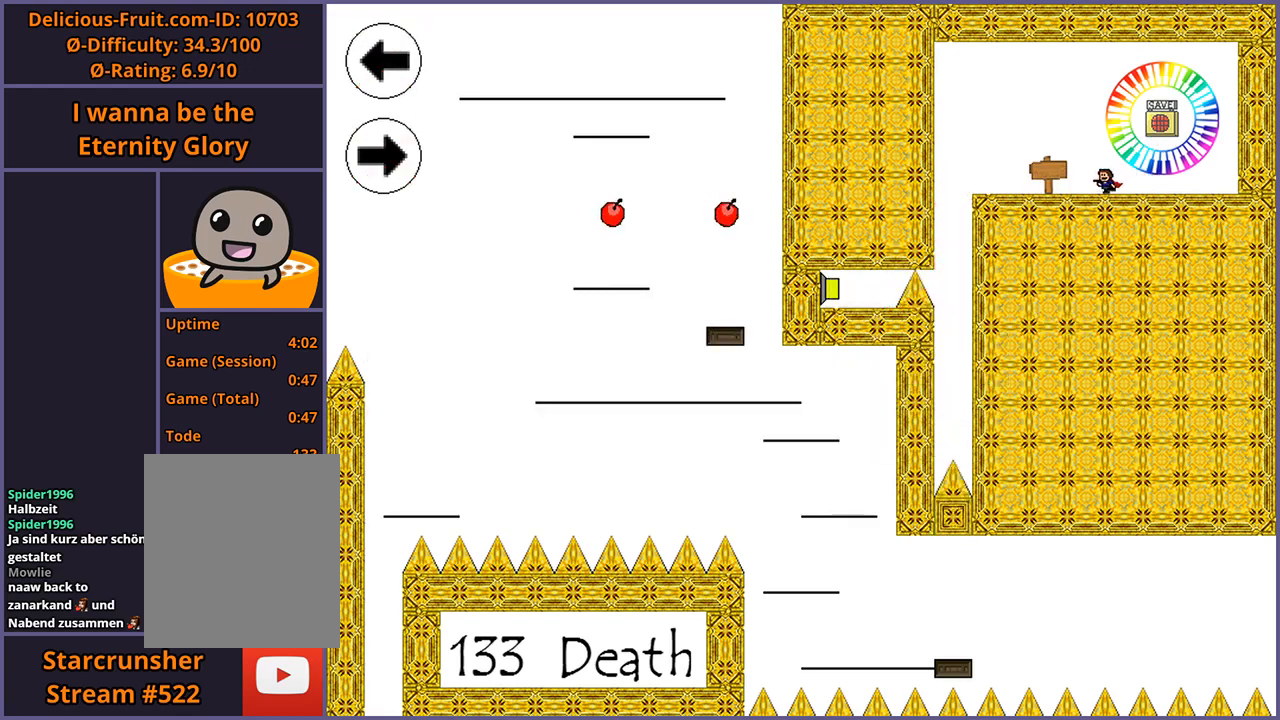
{"keys": ["left"], "events": []}
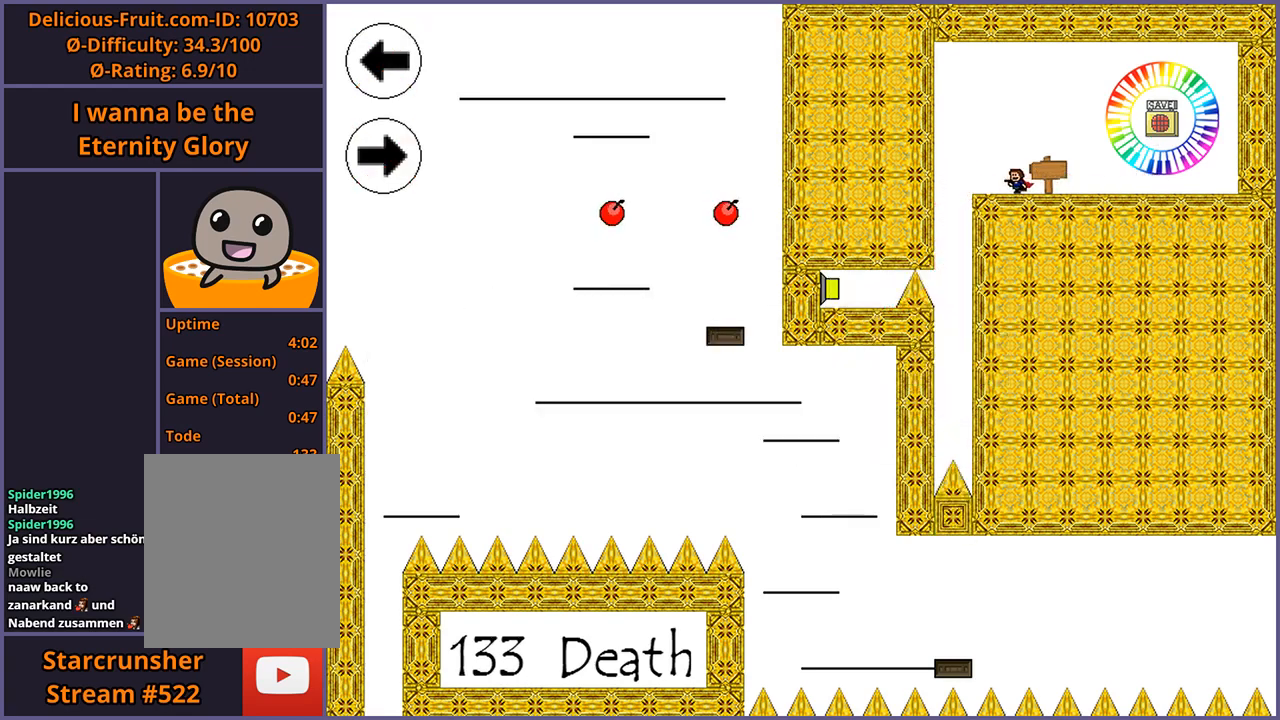
{"keys": [], "events": [[340, "left", "up"]]}
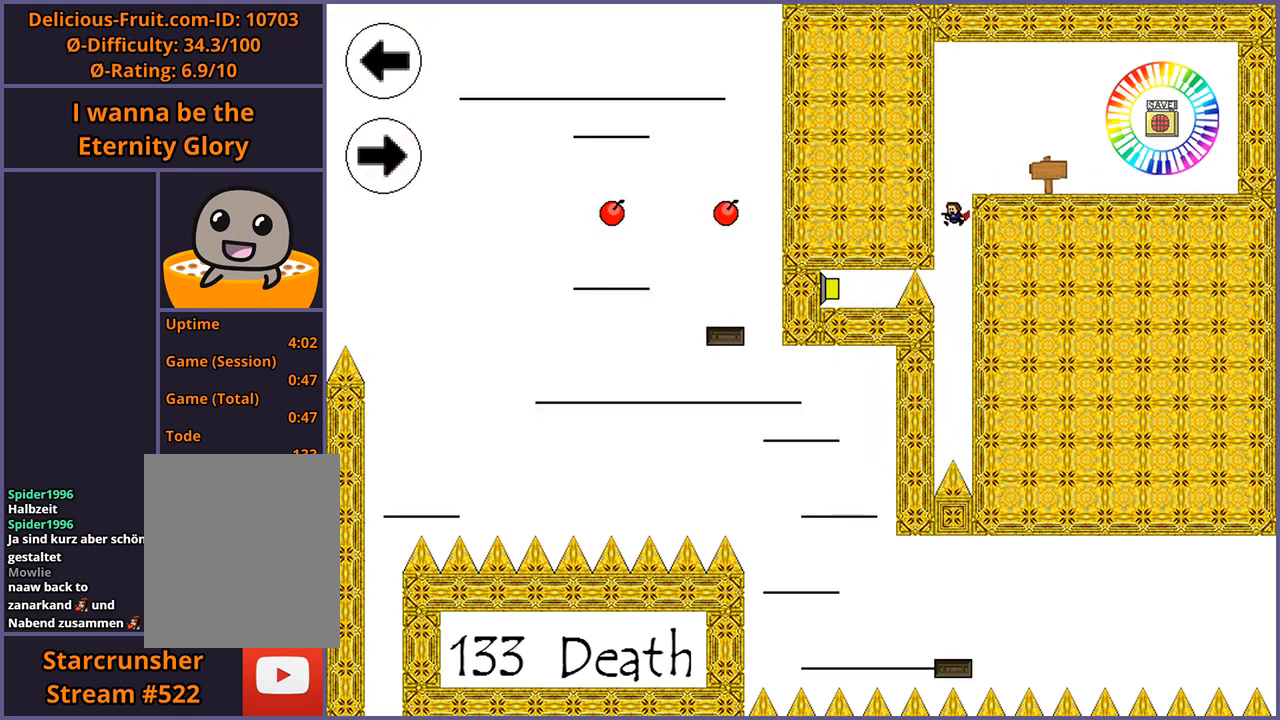
{"keys": [], "events": [[200, "shift_l", "down"], [200, "z", "down"], [260, "shift_l", "up"], [260, "z", "up"]]}
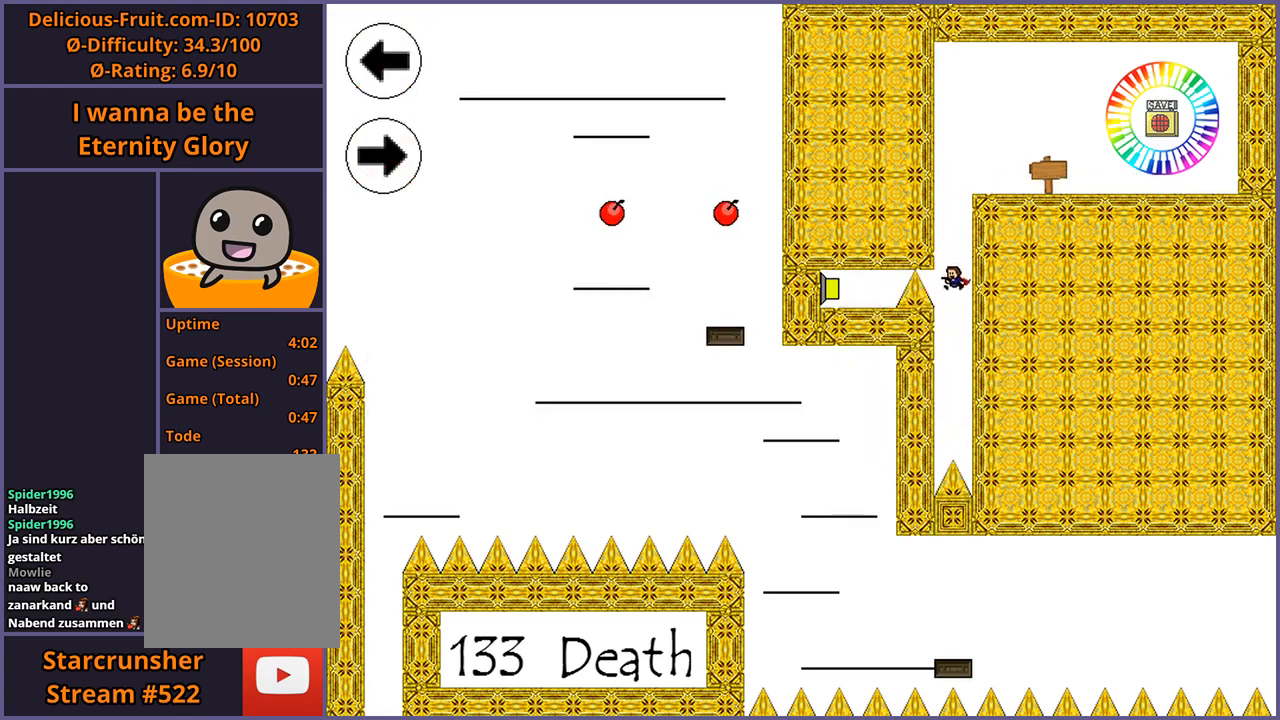
{"keys": [], "events": [[360, "r", "down"], [420, "r", "up"]]}
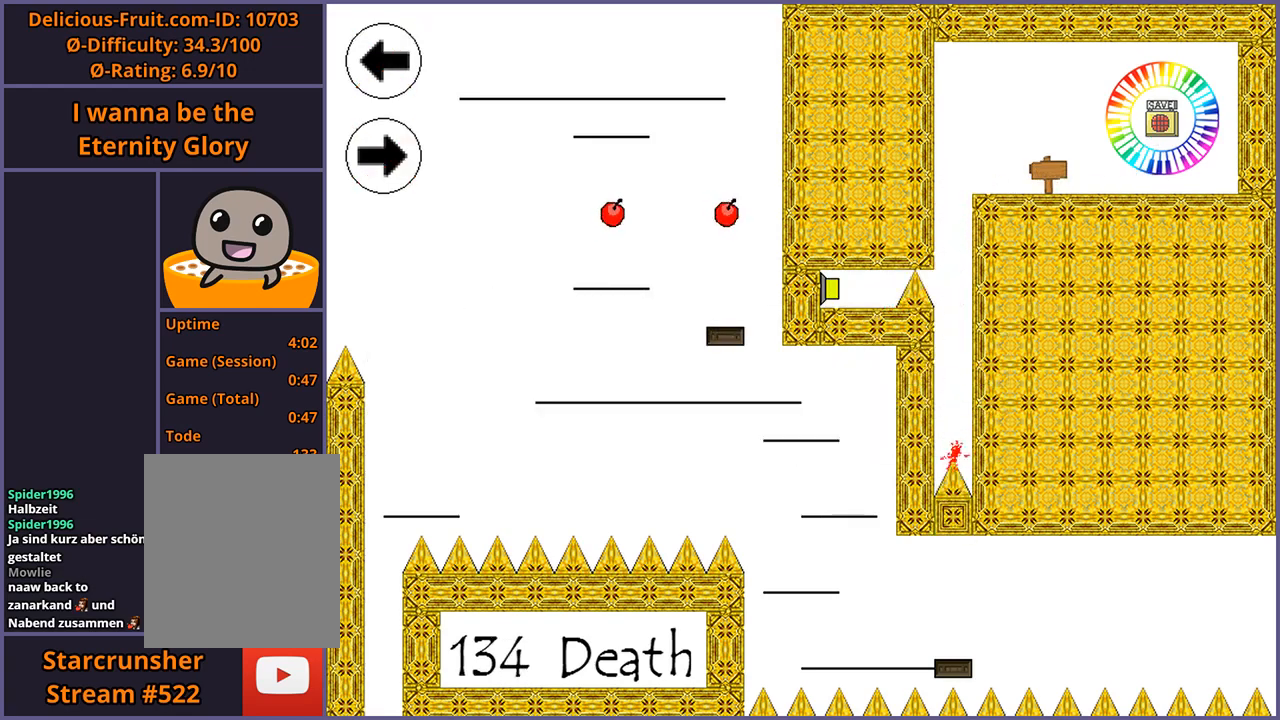
{"keys": ["left"], "events": [[320, "left", "down"]]}
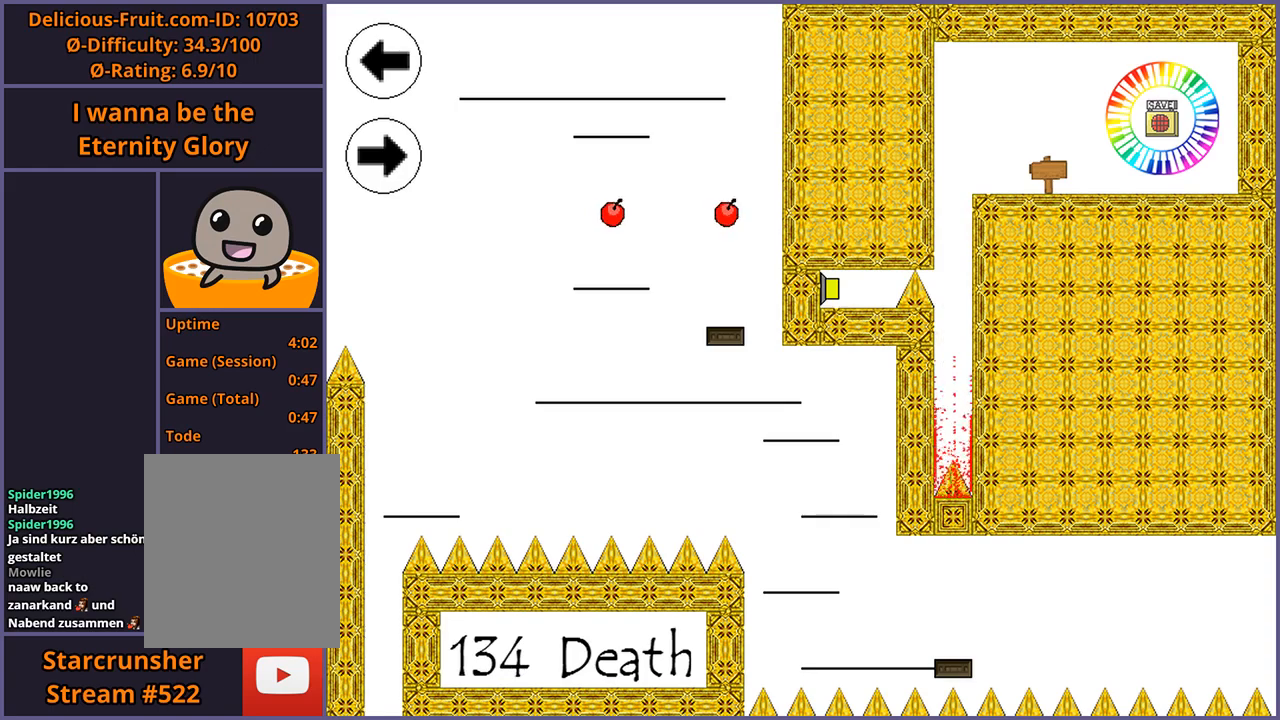
{"keys": ["left"], "events": [[200, "left", "up"], [360, "r", "down"], [420, "r", "up"], [460, "left", "down"]]}
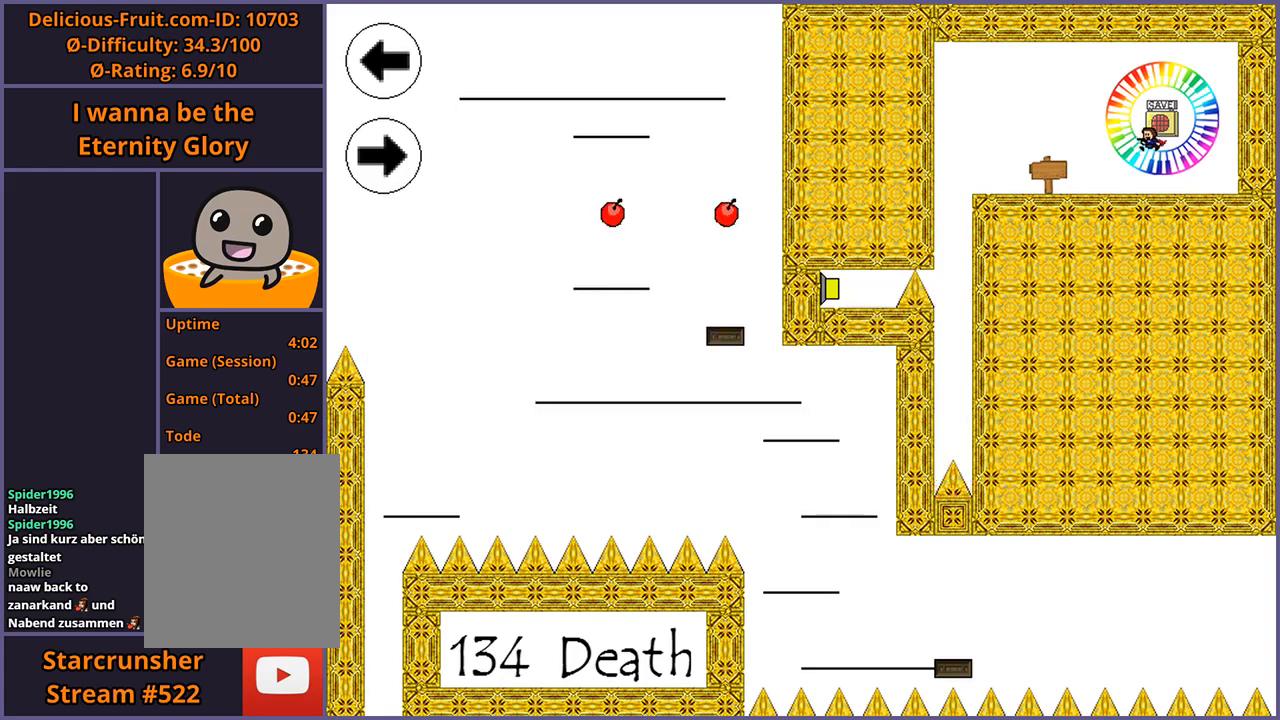
{"keys": ["left"], "events": []}
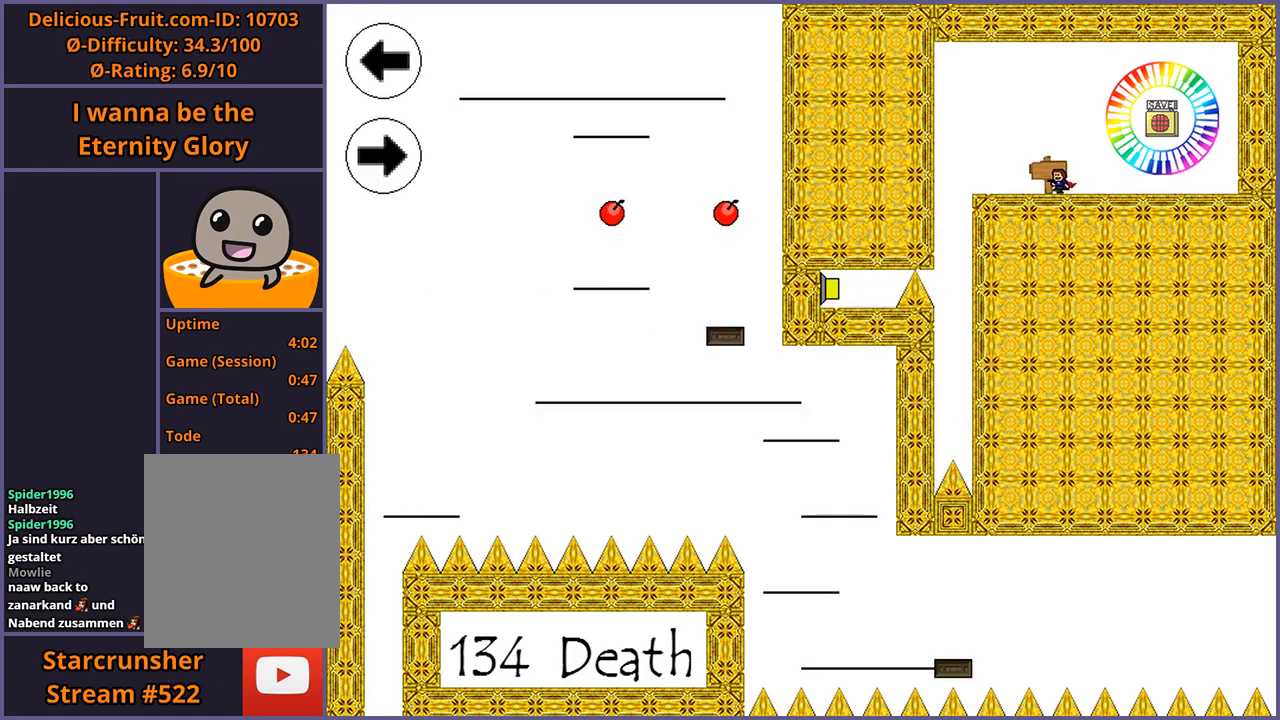
{"keys": ["left"], "events": []}
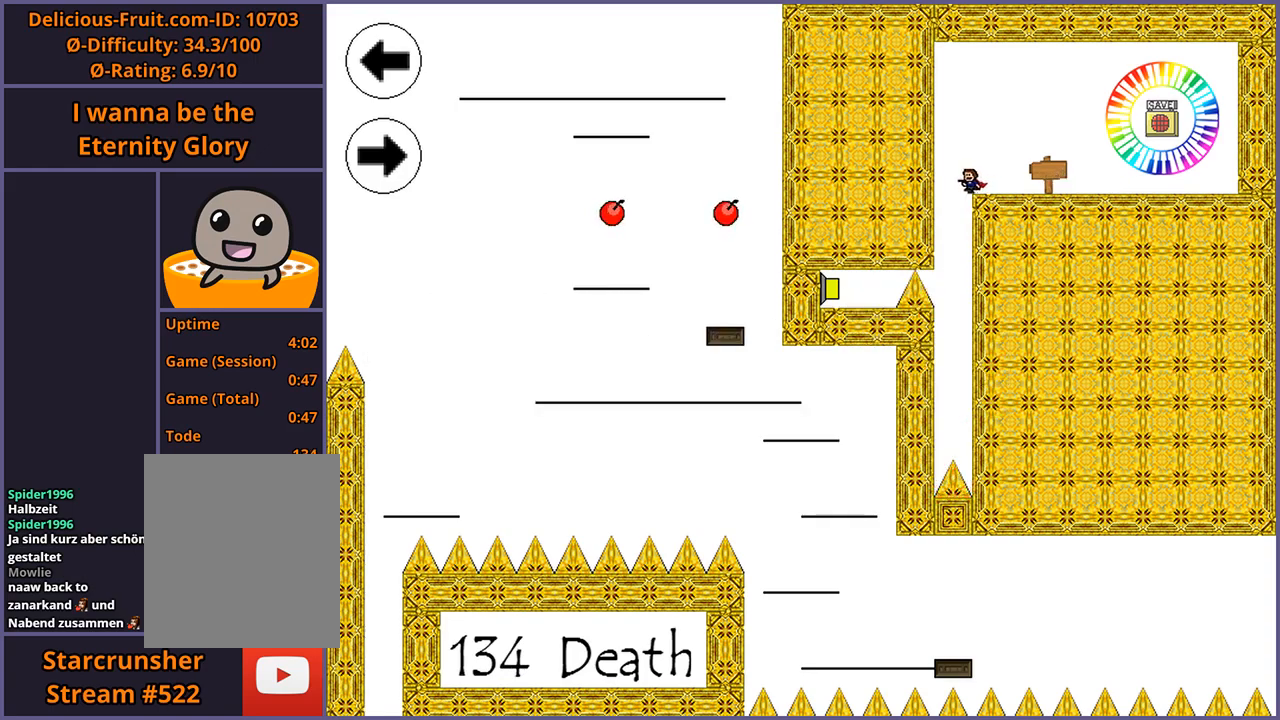
{"keys": [], "events": [[80, "left", "up"], [400, "shift_l", "down"], [400, "z", "down"], [460, "shift_l", "up"], [460, "z", "up"]]}
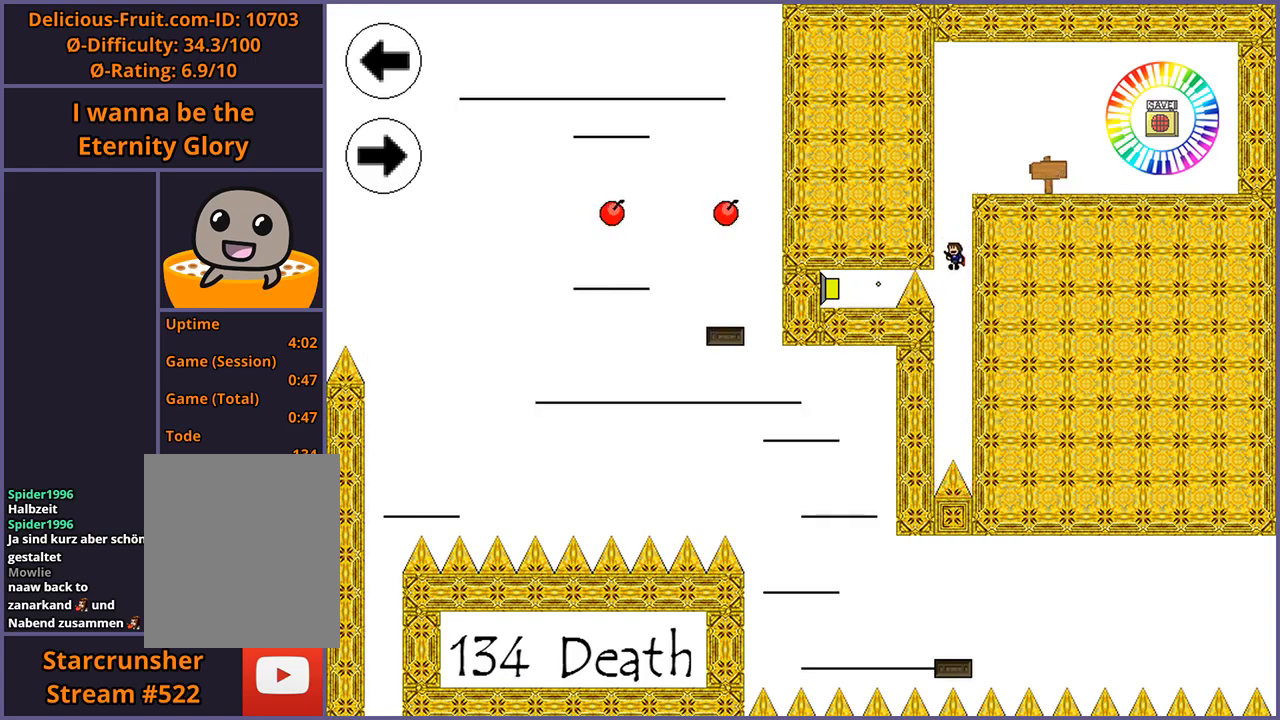
{"keys": [], "events": []}
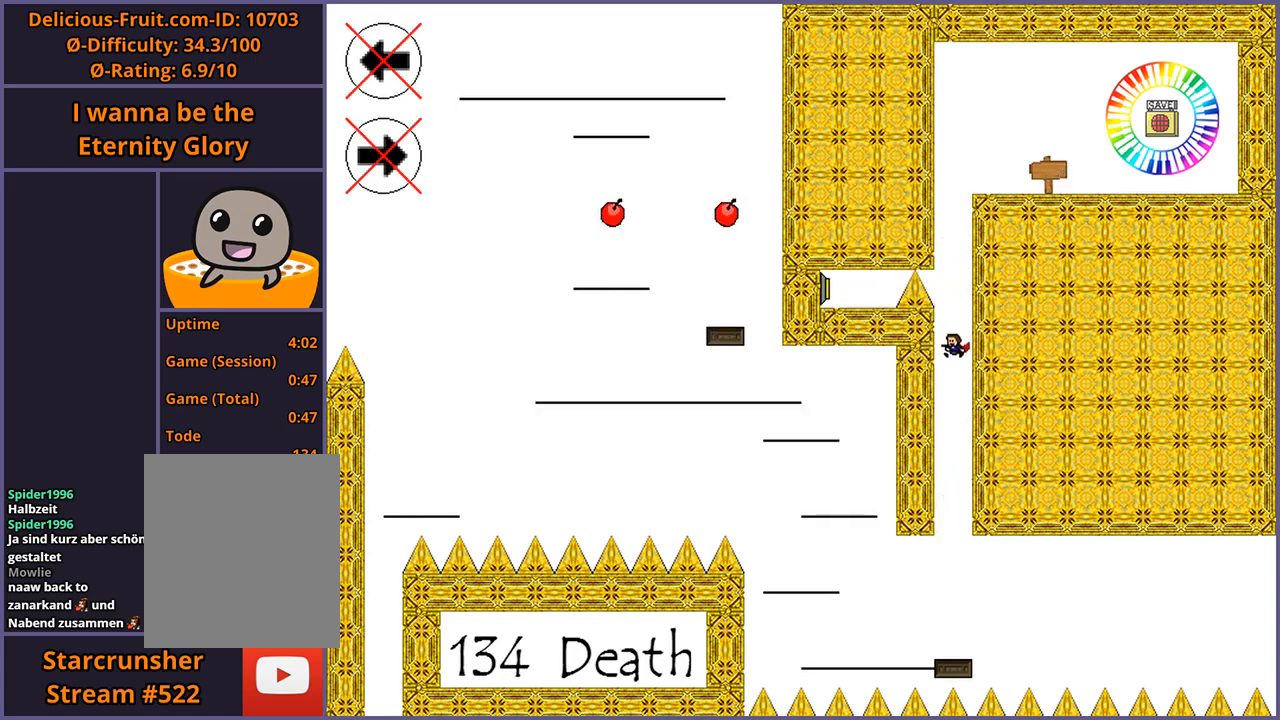
{"keys": [], "events": []}
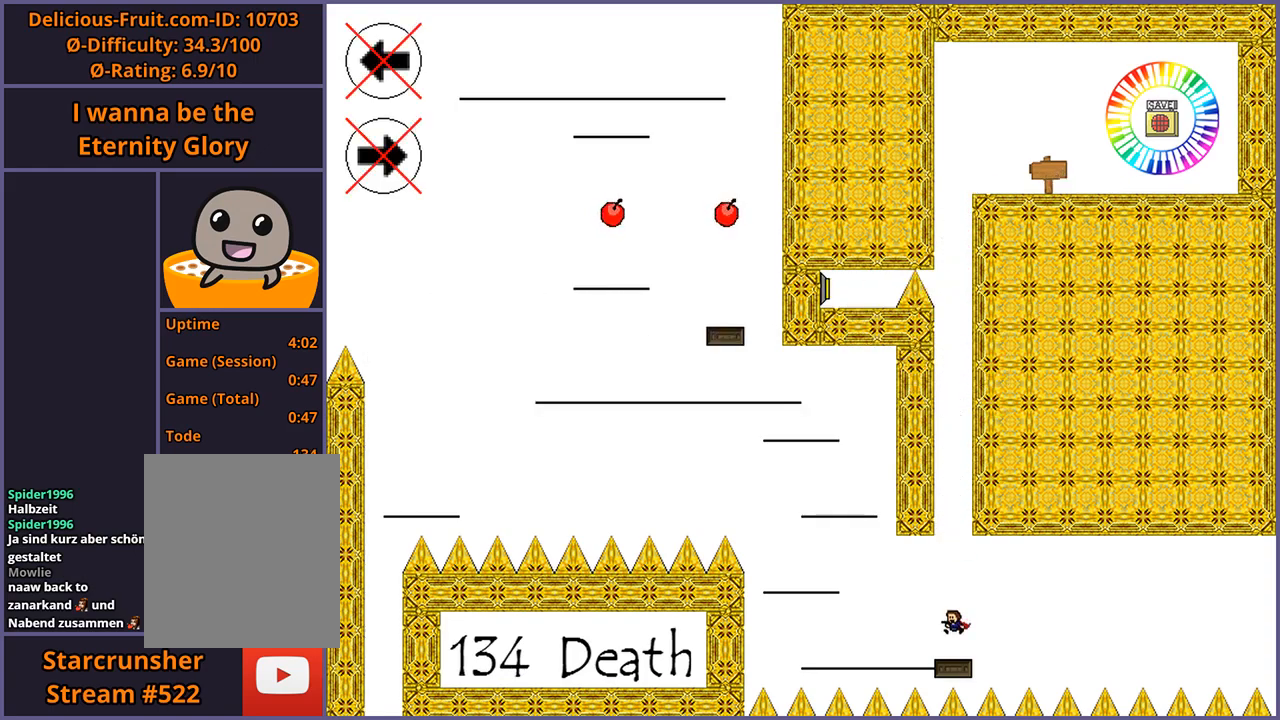
{"keys": [], "events": [[200, "right", "down"], [320, "left", "down"], [320, "right", "up"], [420, "left", "up"], [420, "right", "down"], [480, "right", "up"]]}
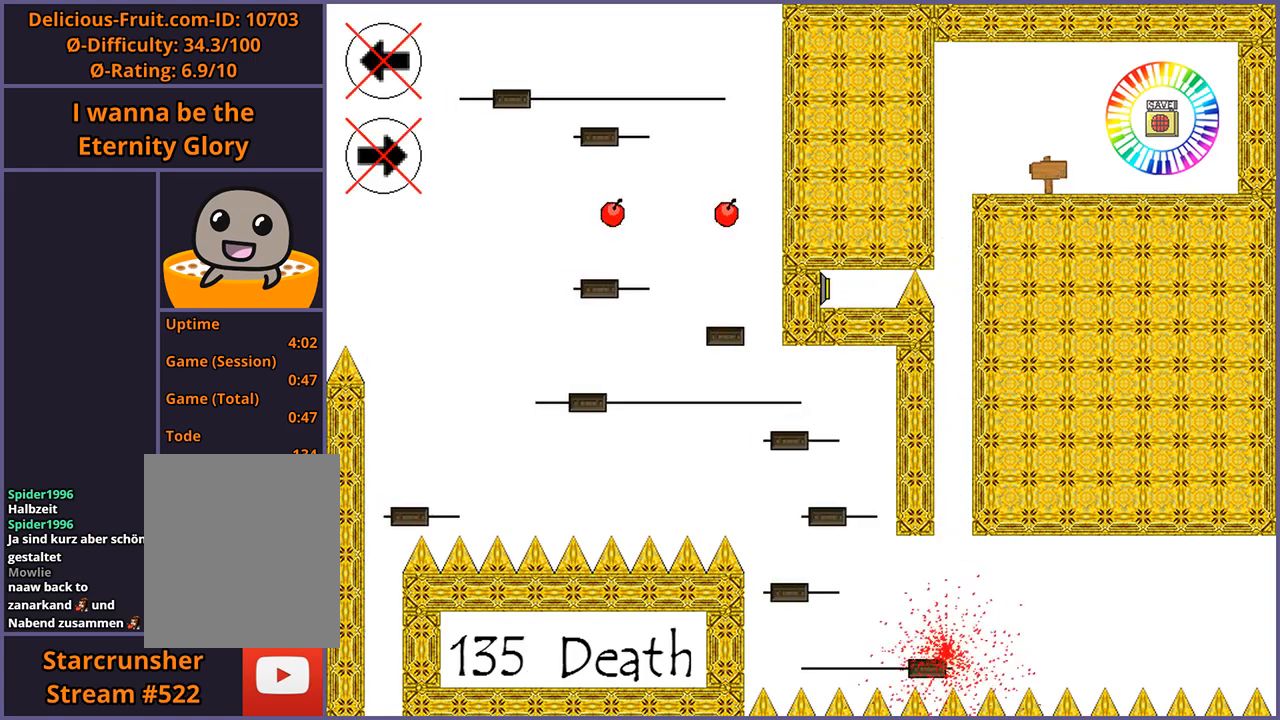
{"keys": [], "events": [[440, "r", "down"], [460, "r", "up"]]}
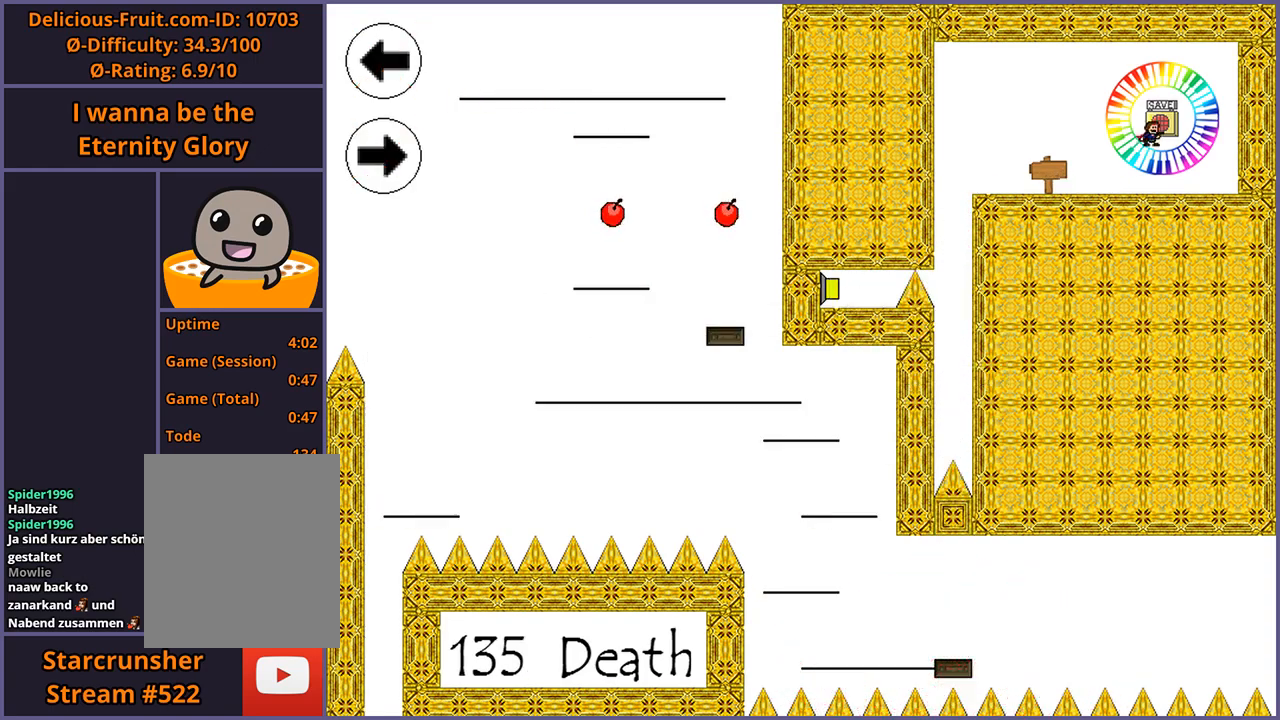
{"keys": ["left"], "events": [[320, "left", "down"]]}
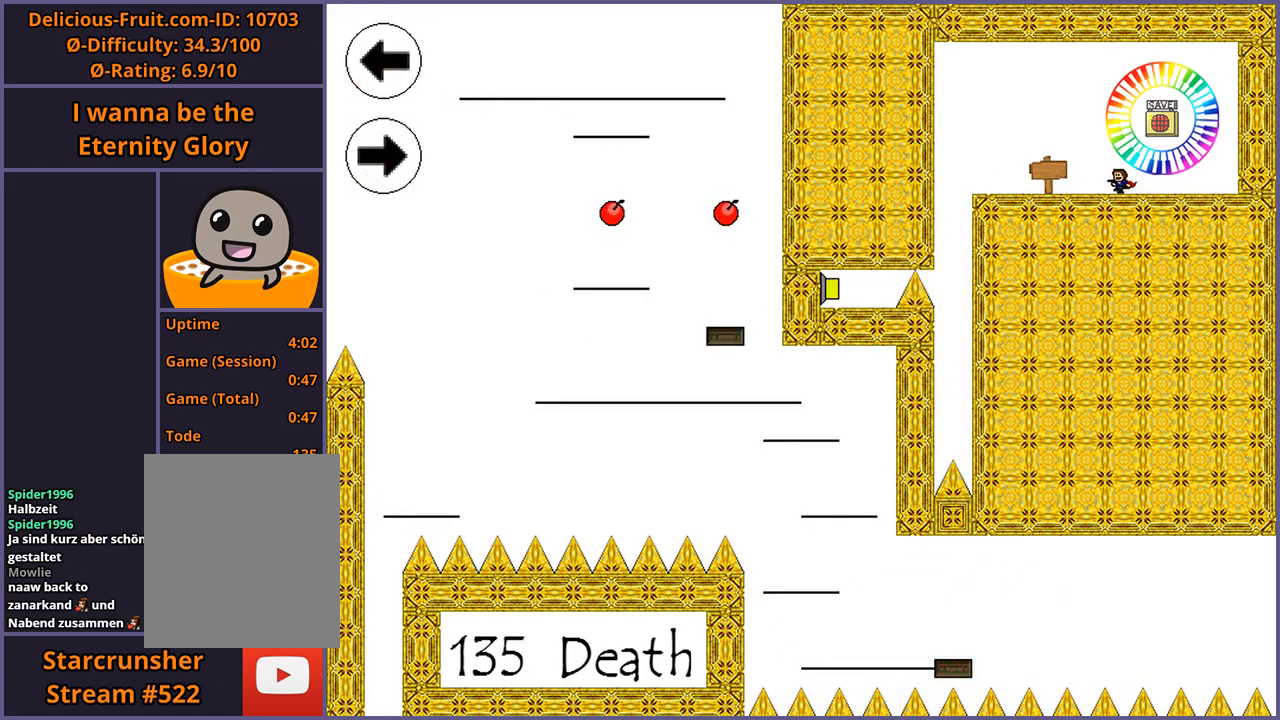
{"keys": ["left"], "events": []}
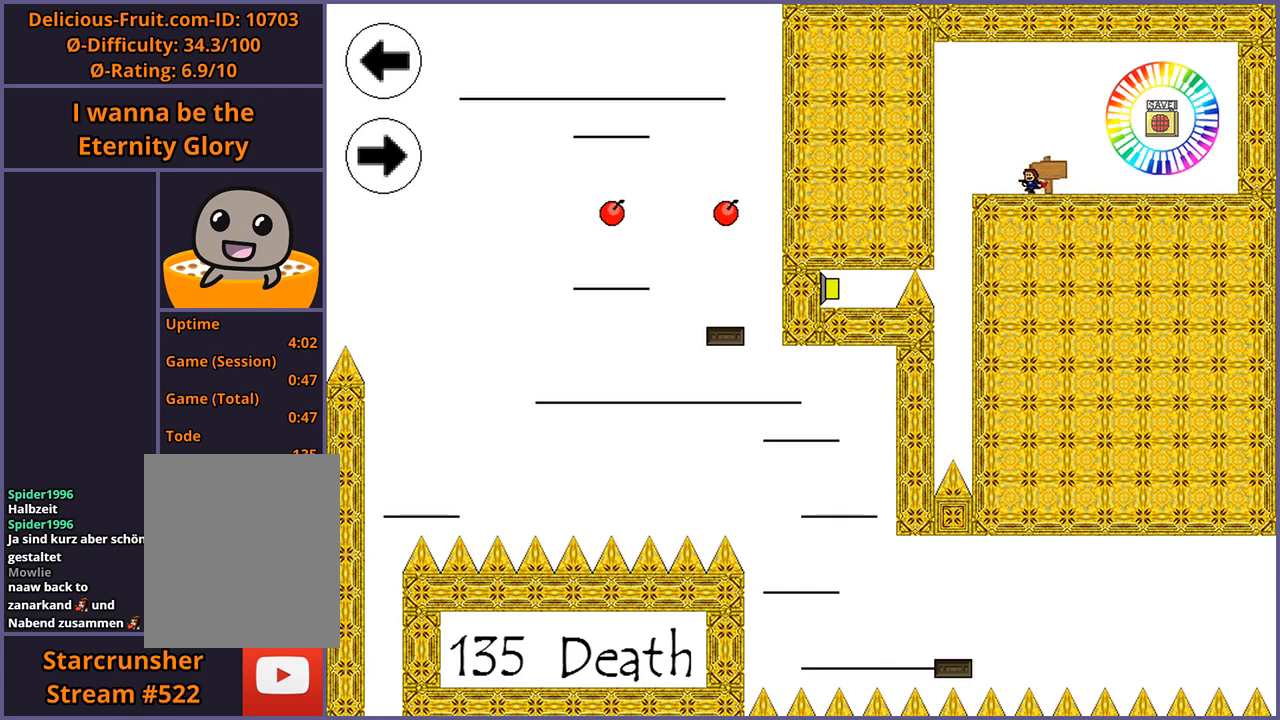
{"keys": [], "events": [[380, "left", "up"]]}
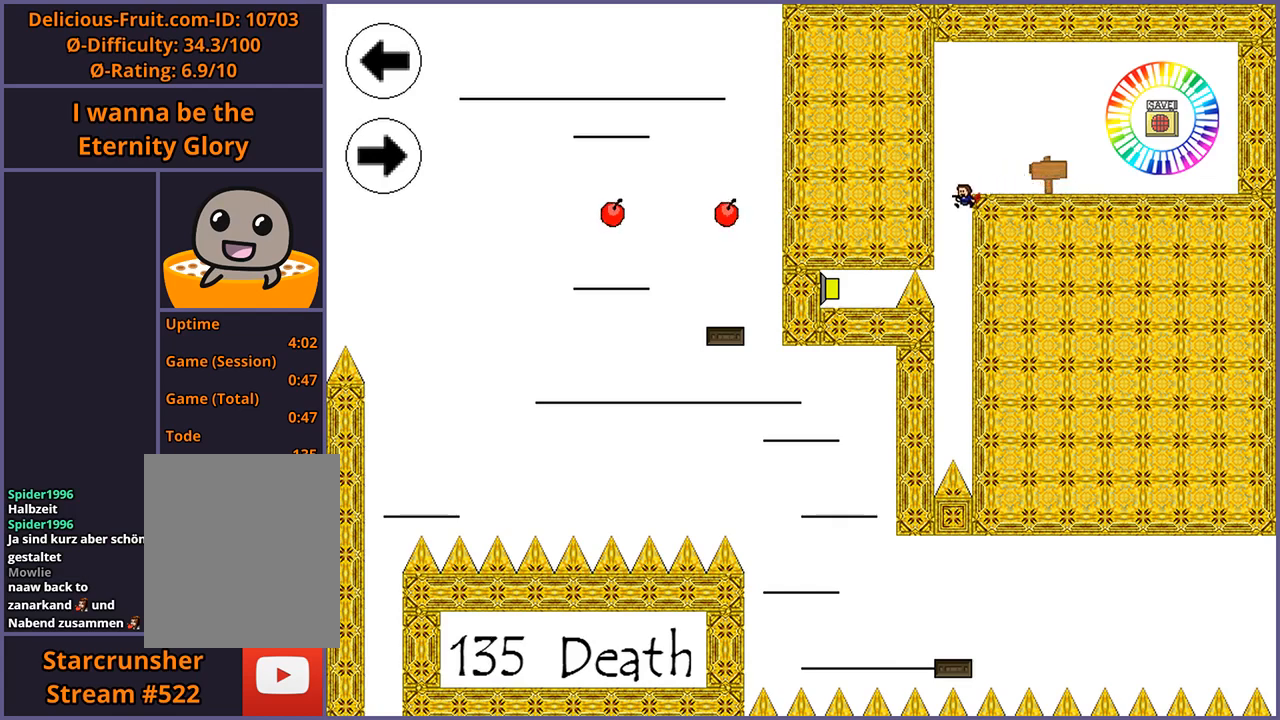
{"keys": [], "events": [[280, "shift_l", "down"], [300, "z", "down"], [340, "shift_l", "up"], [340, "z", "up"]]}